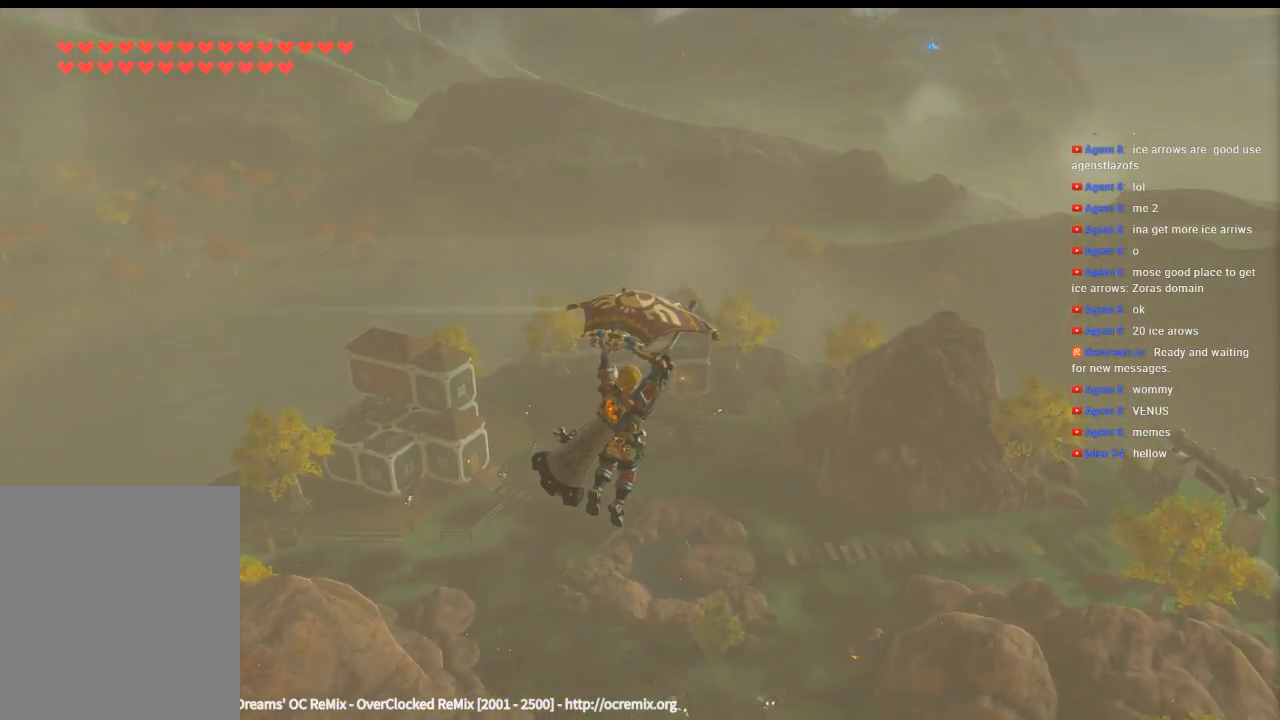
Gameplay with a controller (Xbox layout); each line is a JSON object with the inputs held at the frame after it. "events" lists button and stick changes between this image and that frame as [ms after this image, input, new state], when the widget could be followed in between. Not read: L3 R3 TOUCHPAD other_buttons right_stick.
{"buttons": [], "left_stick": "up", "events": []}
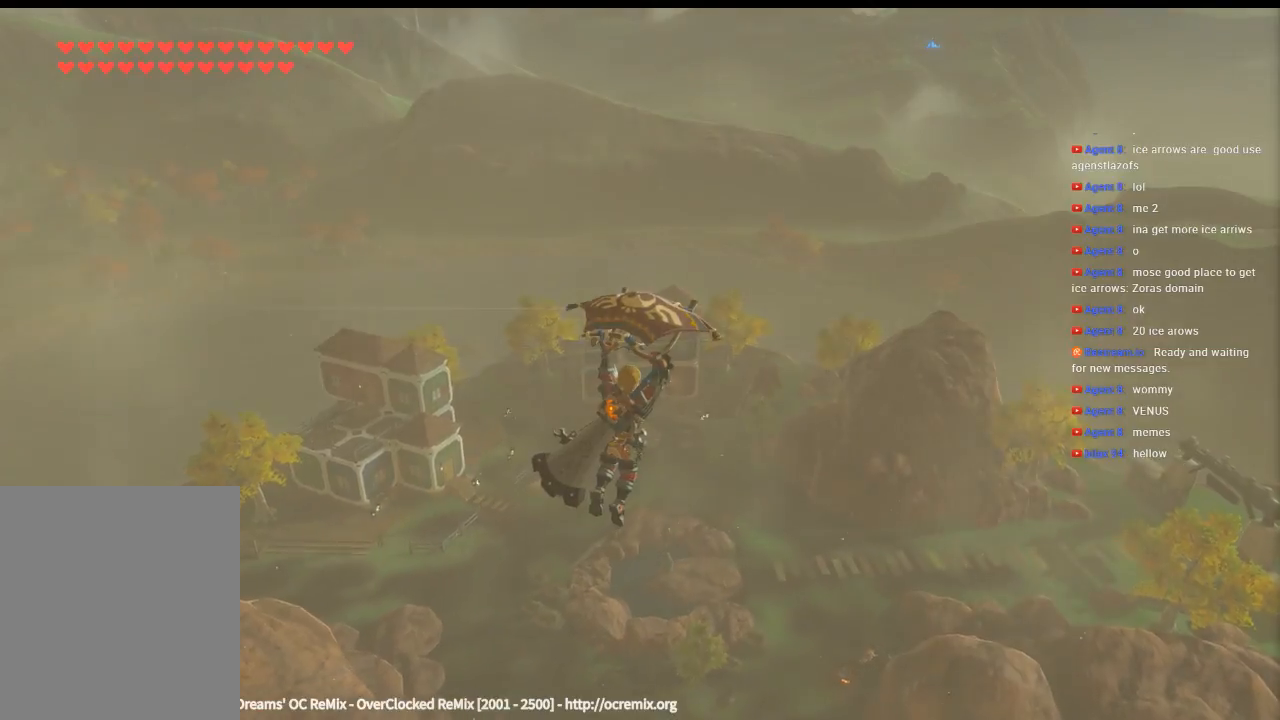
{"buttons": [], "left_stick": "up", "events": []}
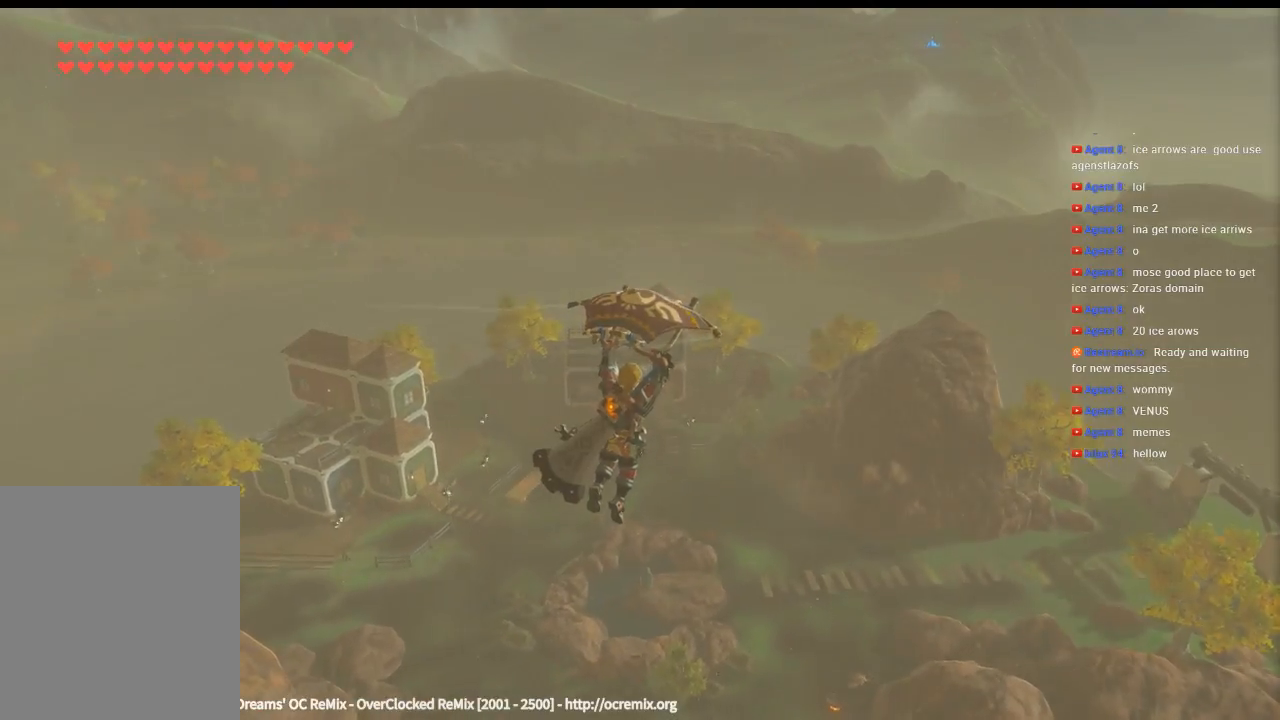
{"buttons": [], "left_stick": "up", "events": []}
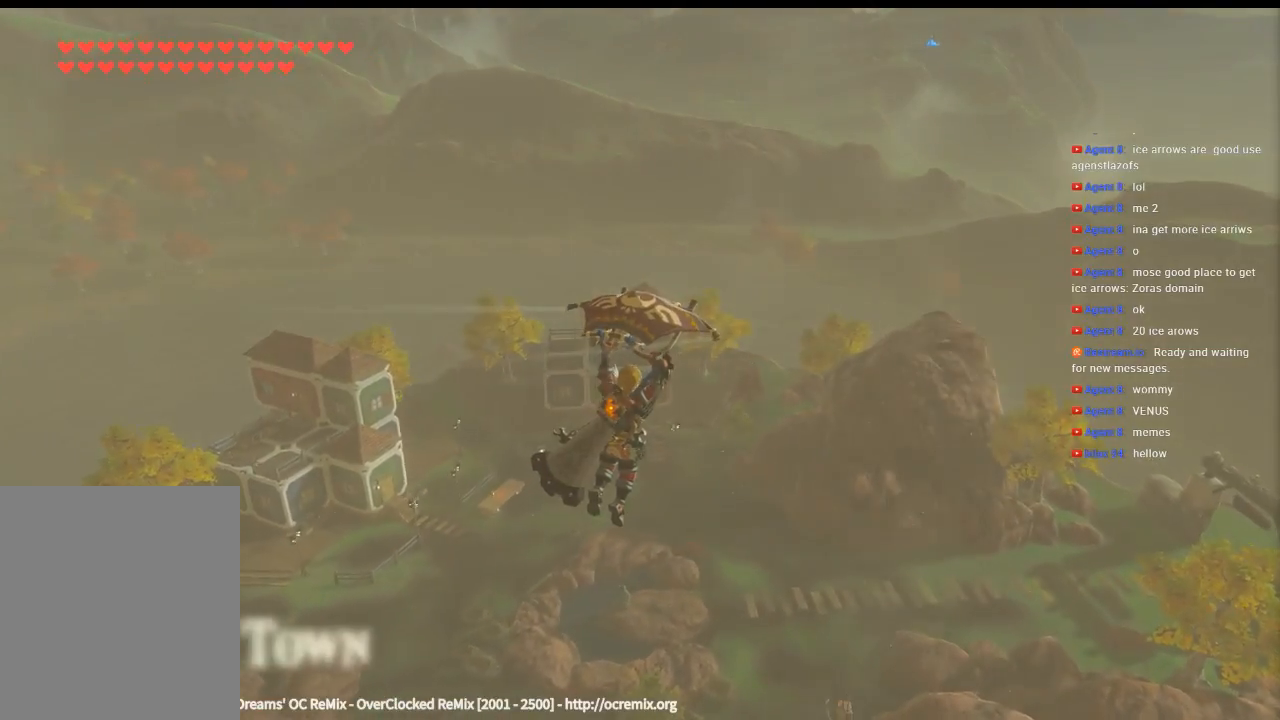
{"buttons": [], "left_stick": "up", "events": []}
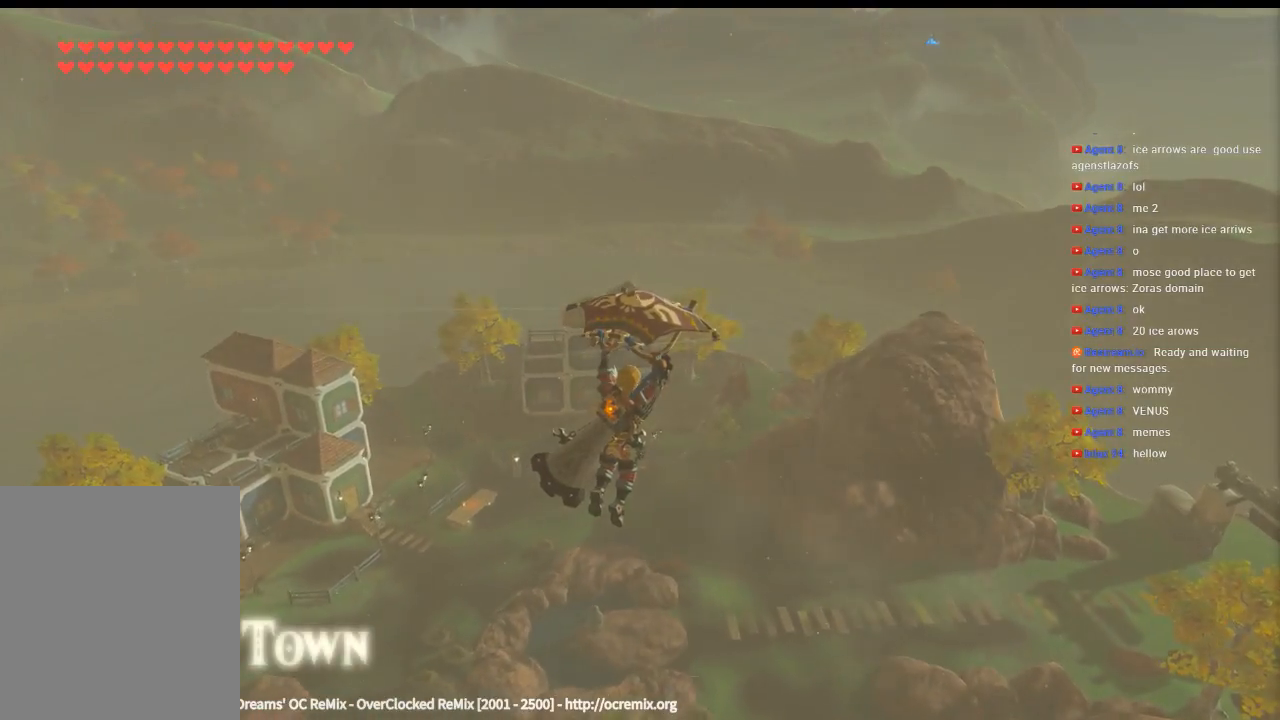
{"buttons": [], "left_stick": "up", "events": []}
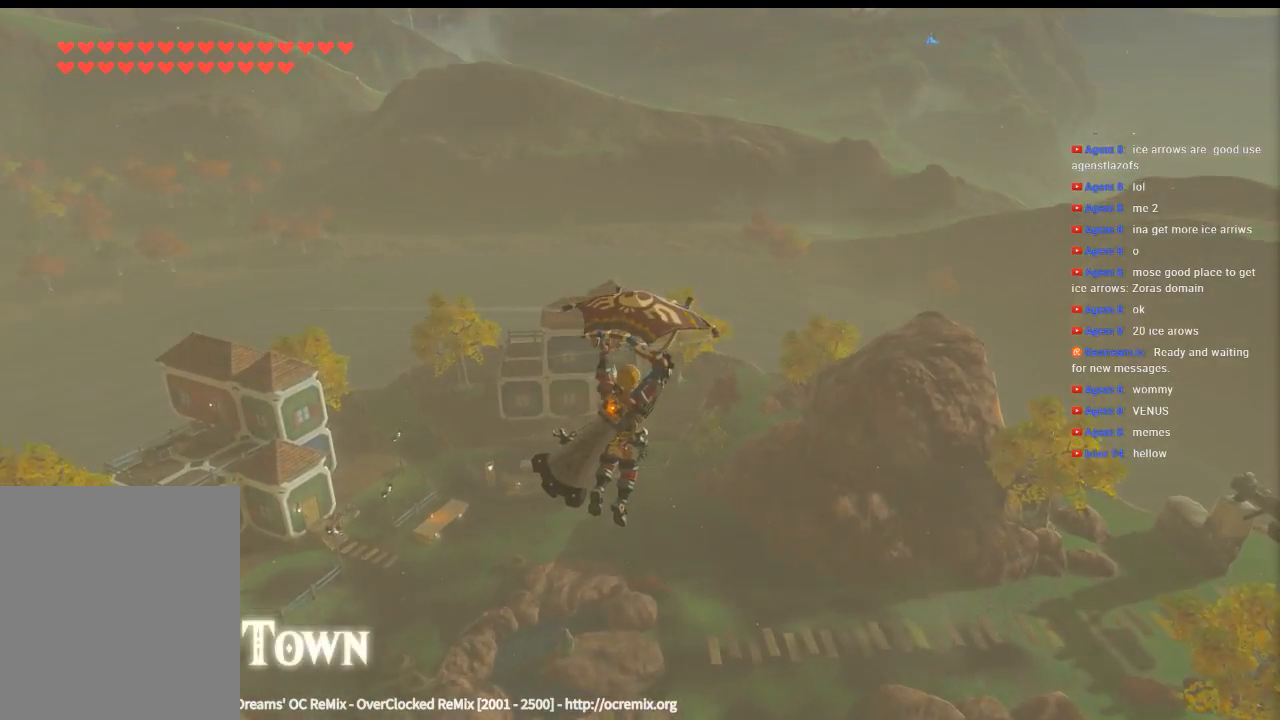
{"buttons": [], "left_stick": "up-right", "events": [[333, "left_stick", "up-right"]]}
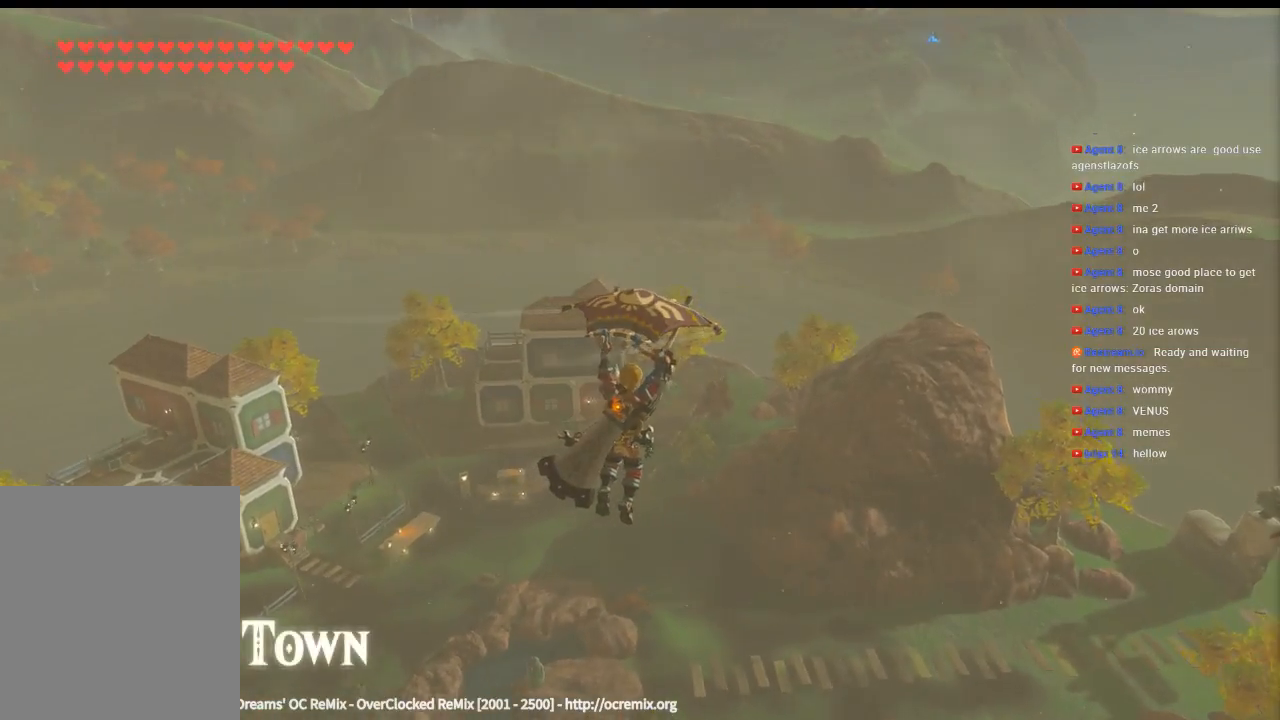
{"buttons": [], "left_stick": "up-right", "events": []}
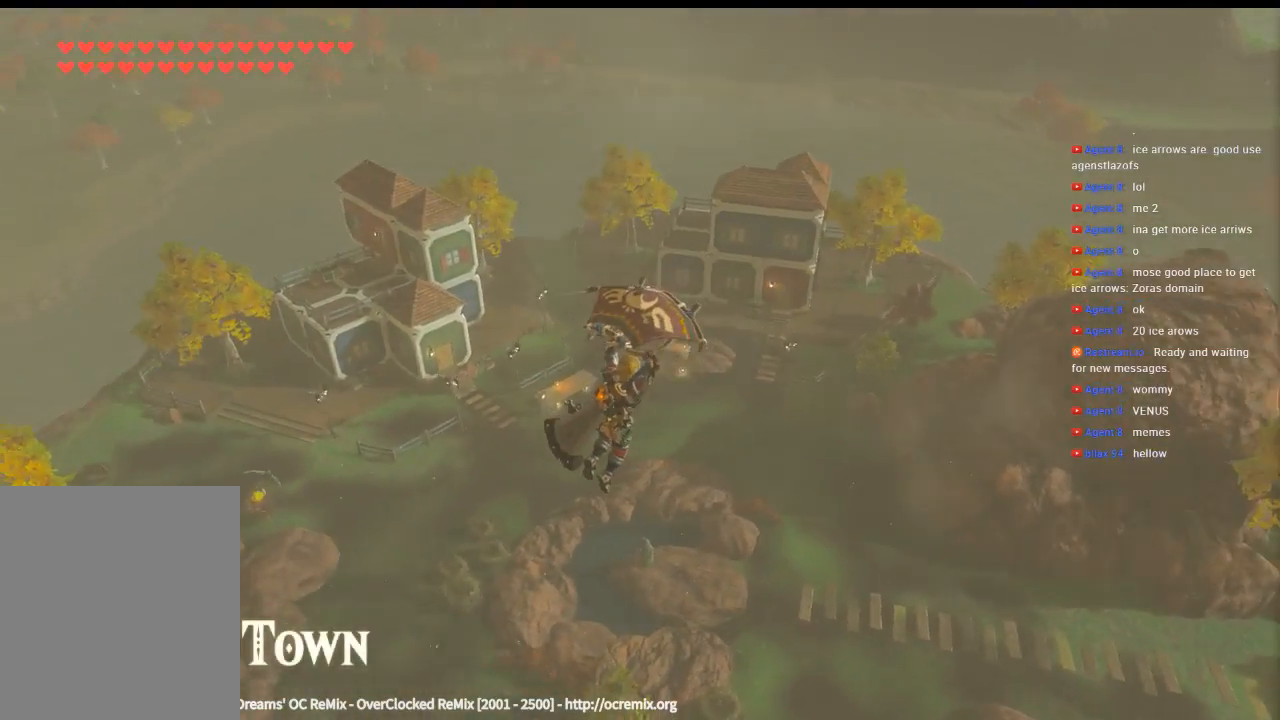
{"buttons": [], "left_stick": "right", "events": [[133, "left_stick", "right"]]}
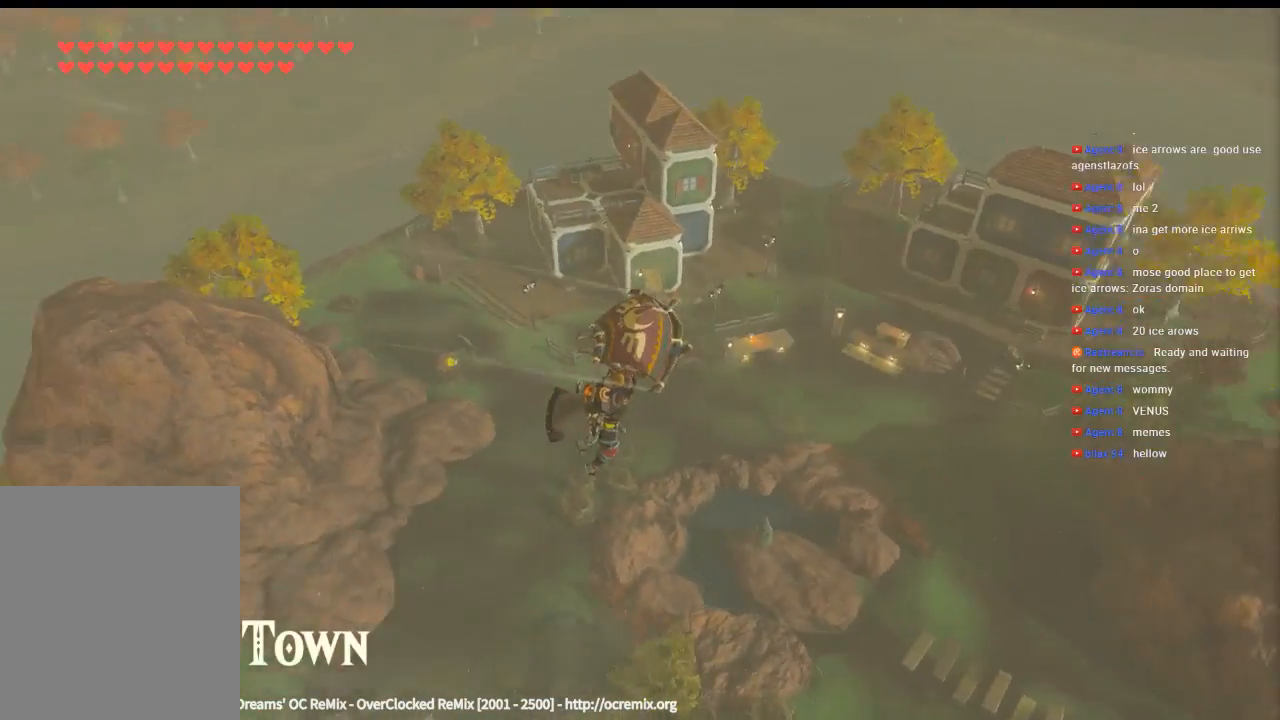
{"buttons": [], "left_stick": "center", "events": [[466, "left_stick", "center"]]}
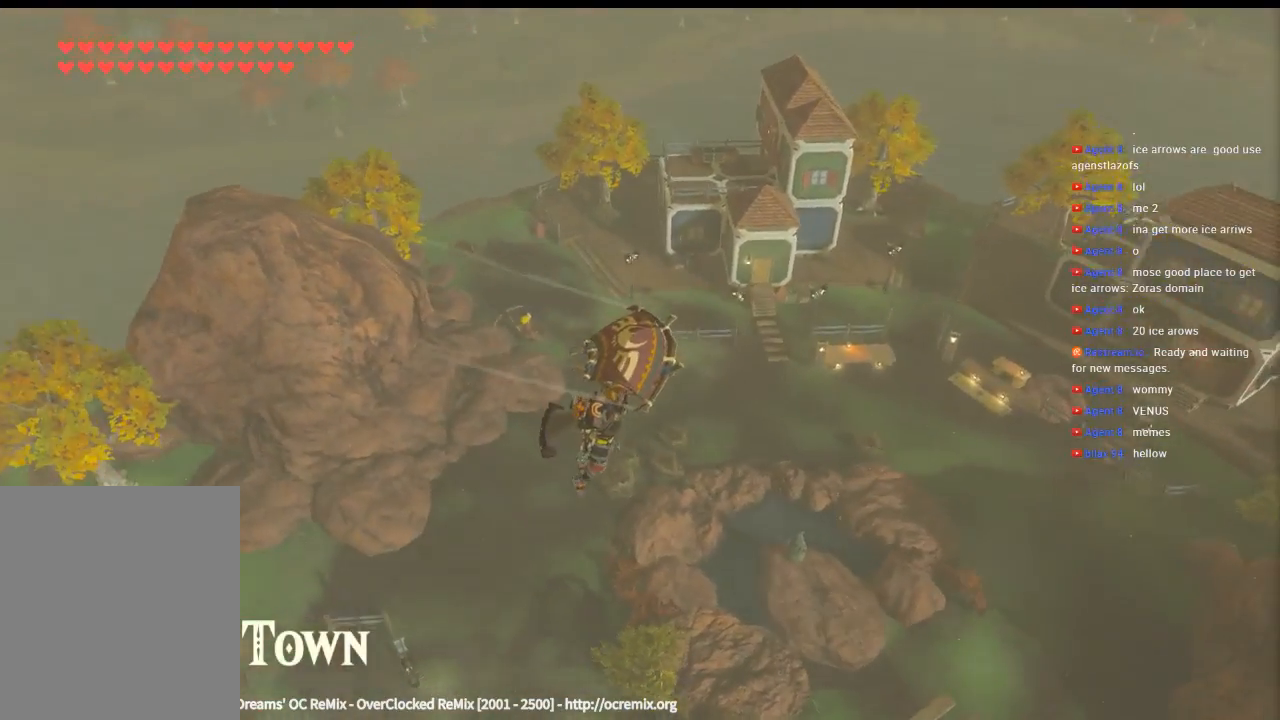
{"buttons": [], "left_stick": "right", "events": [[400, "left_stick", "right"]]}
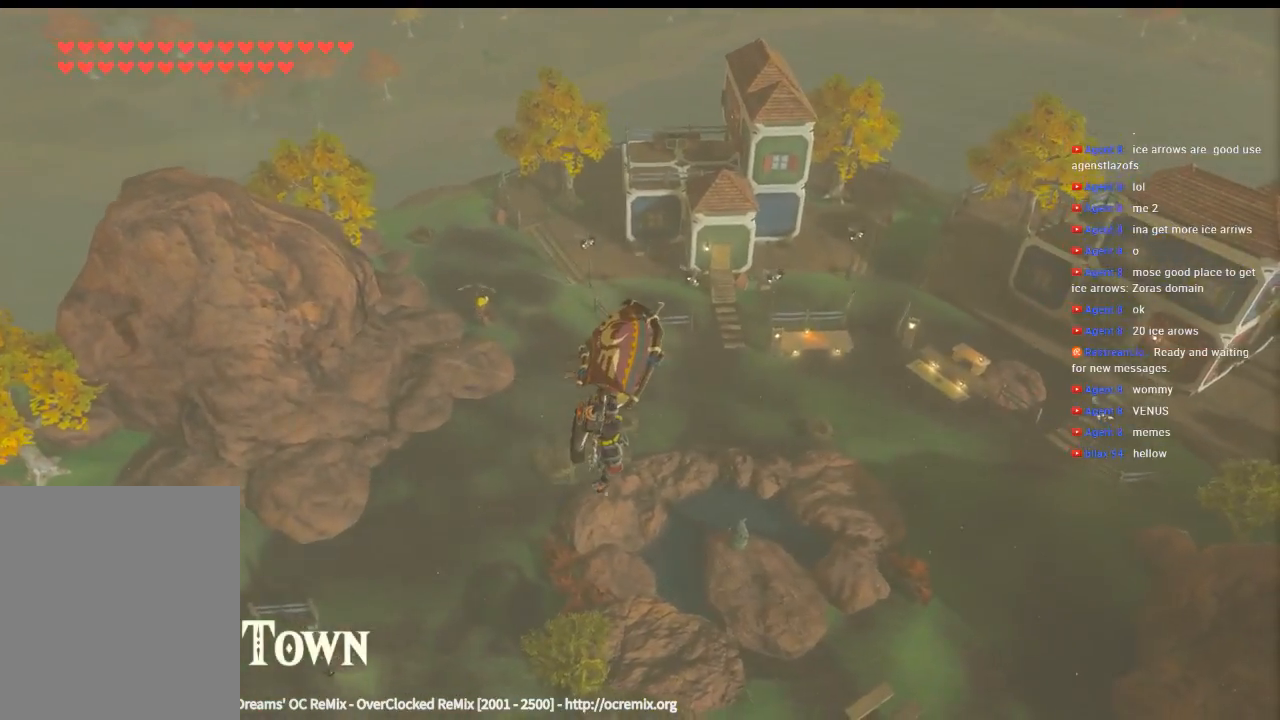
{"buttons": [], "left_stick": "right", "events": []}
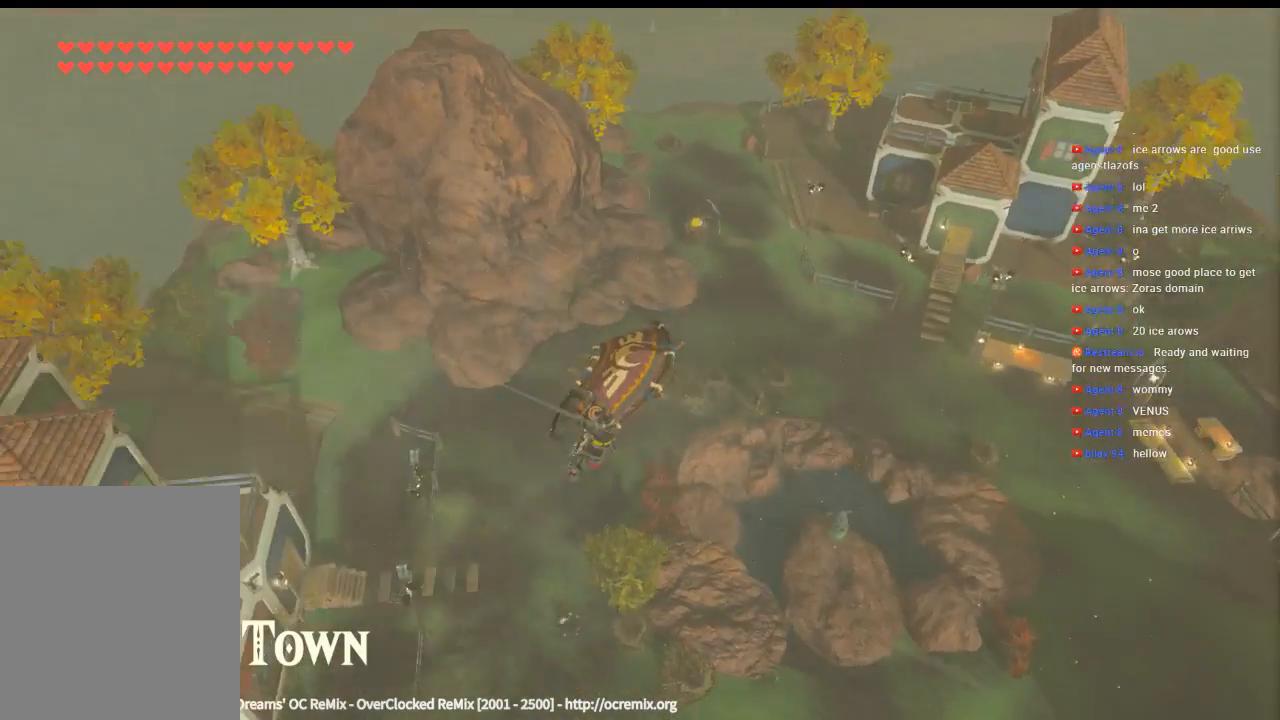
{"buttons": [], "left_stick": "up", "events": [[33, "left_stick", "up-right"], [200, "left_stick", "up"]]}
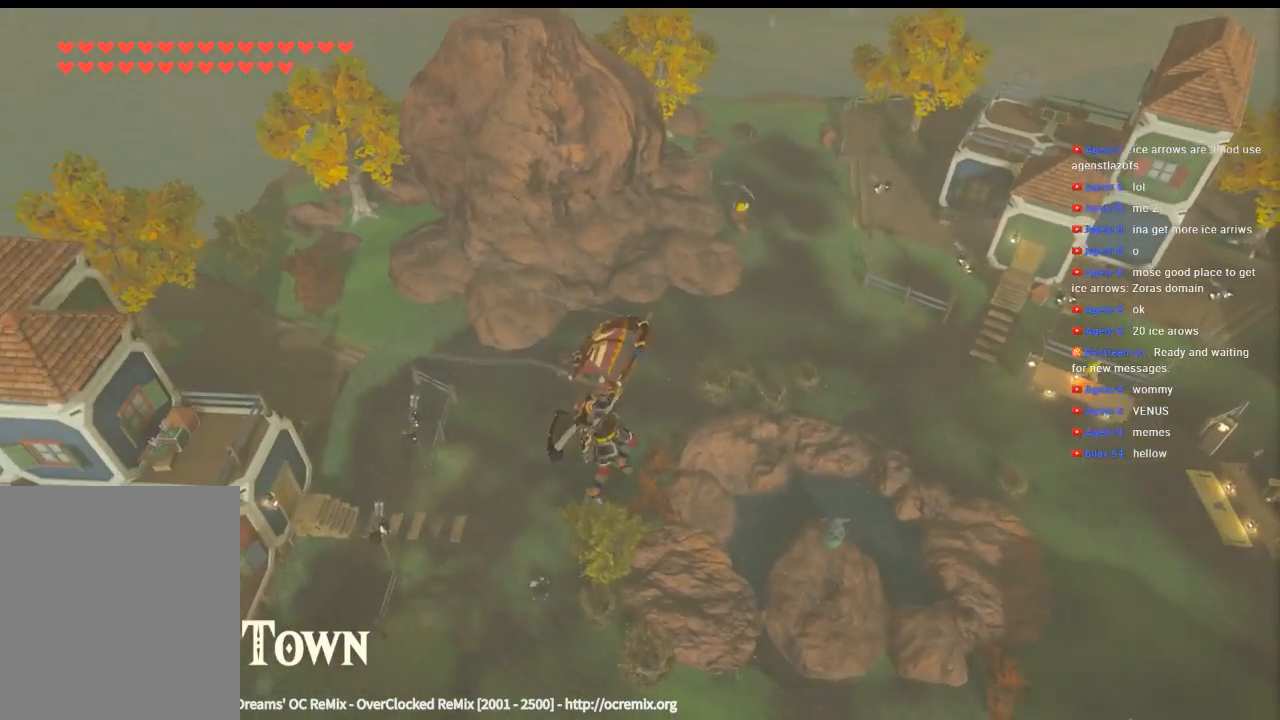
{"buttons": [], "left_stick": "up", "events": []}
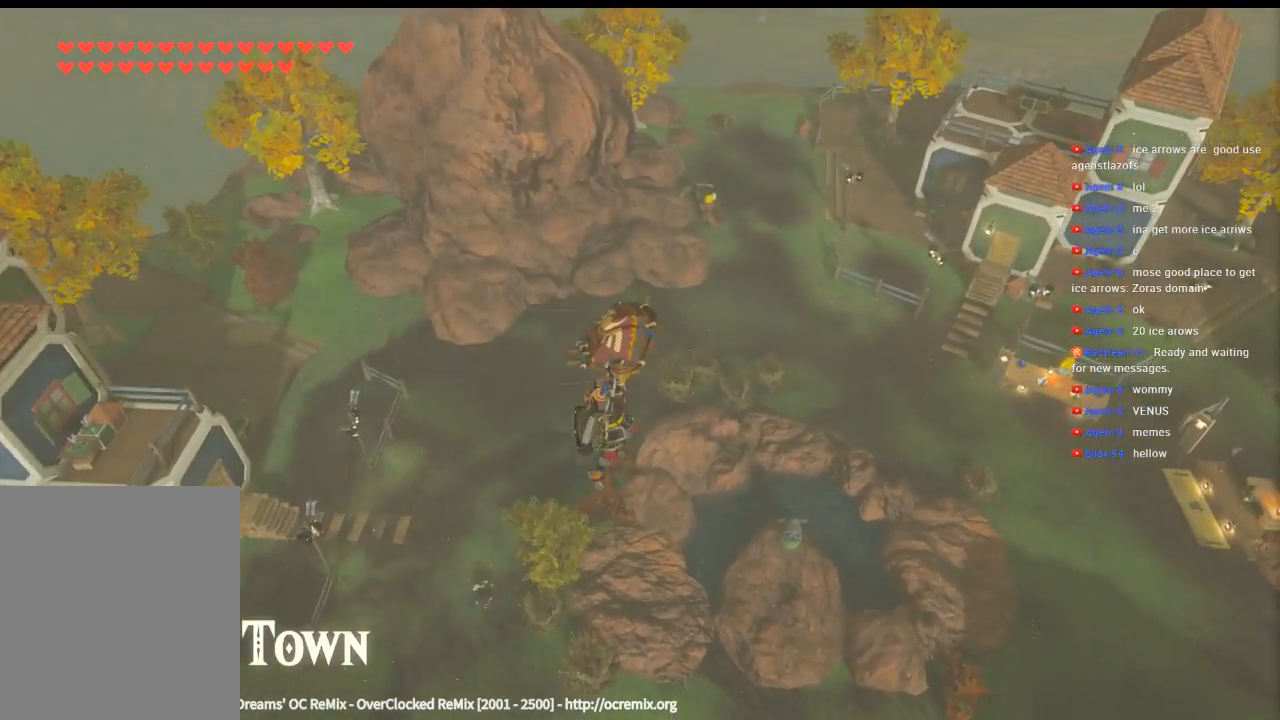
{"buttons": [], "left_stick": "down-left", "events": [[433, "left_stick", "center"], [500, "left_stick", "down-left"]]}
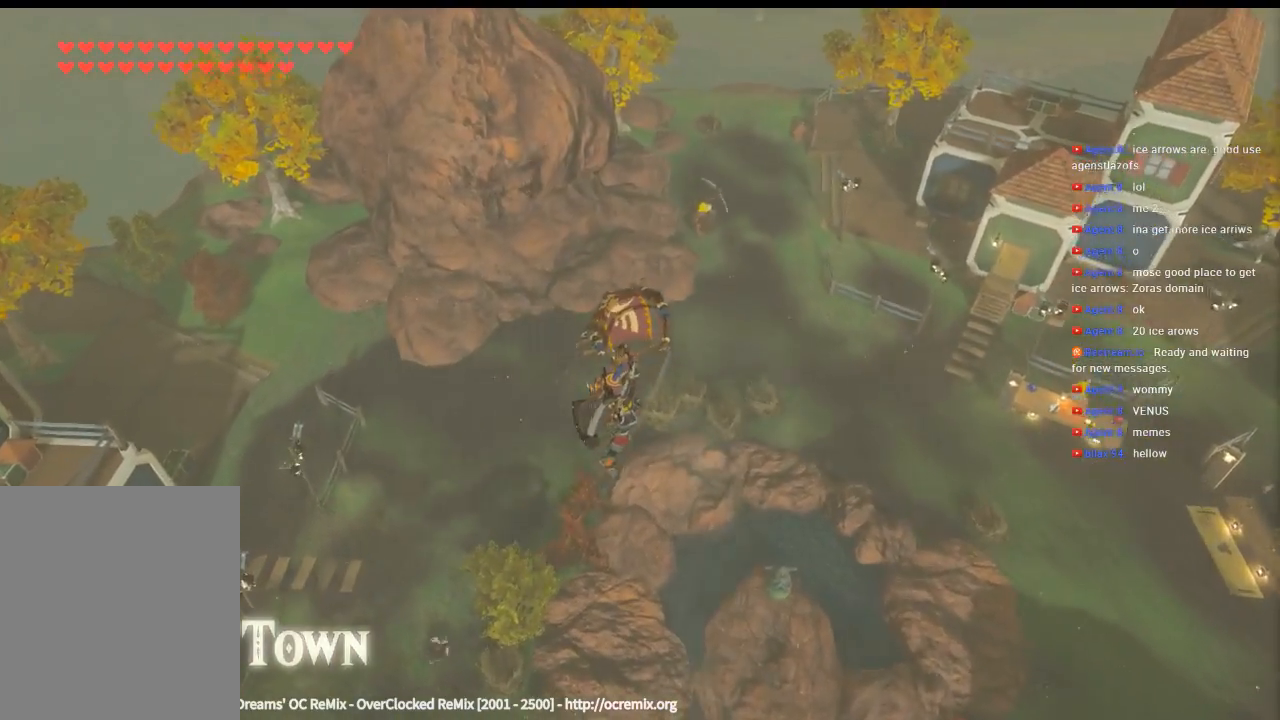
{"buttons": [], "left_stick": "down-left", "events": []}
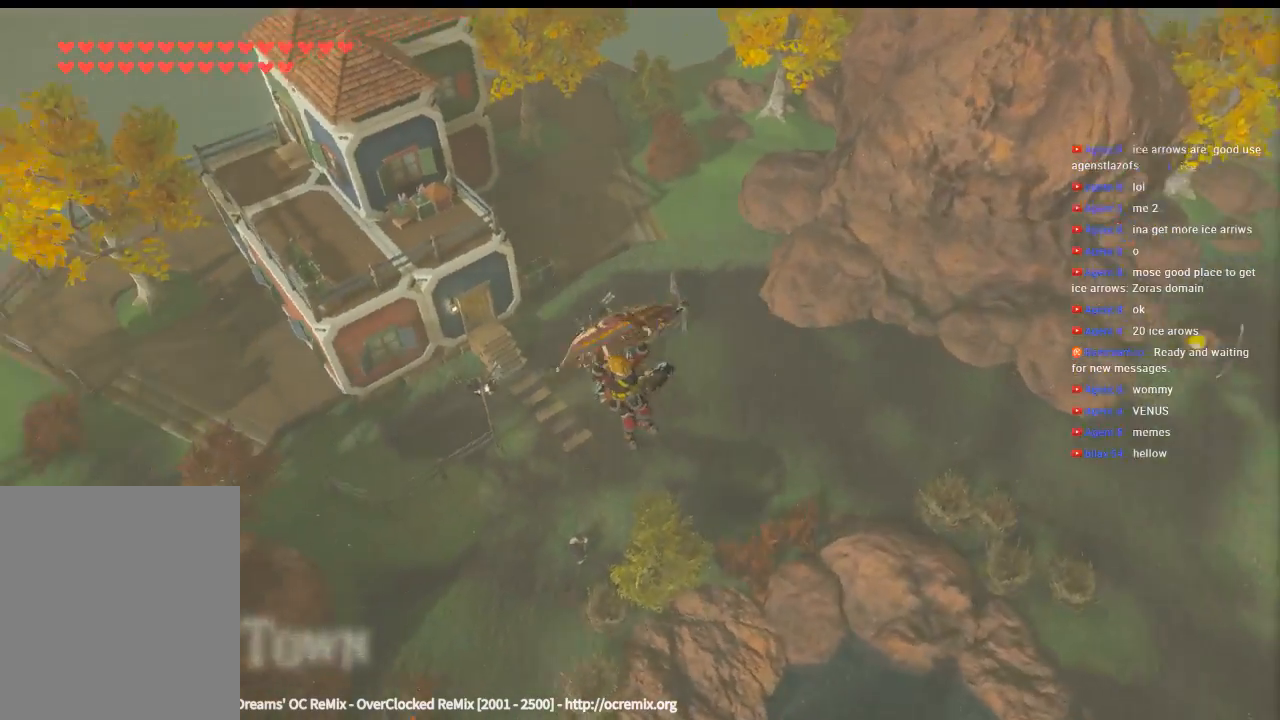
{"buttons": [], "left_stick": "down-left", "events": []}
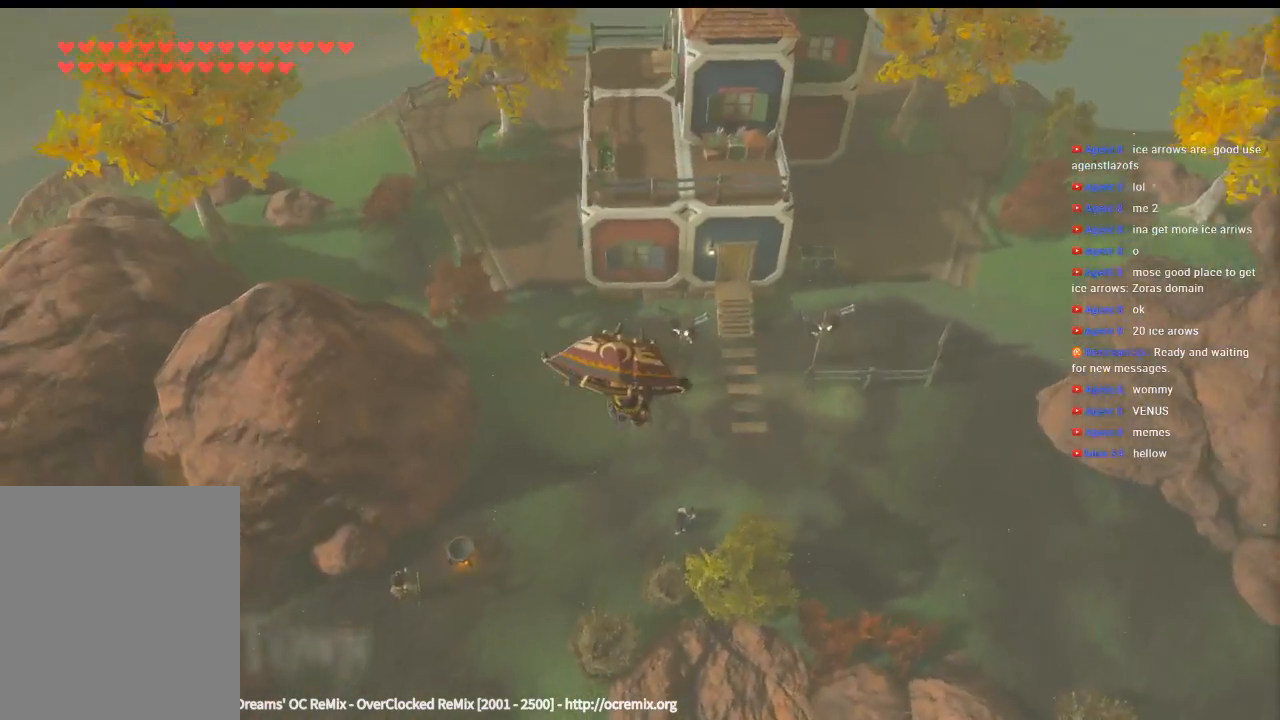
{"buttons": [], "left_stick": "up-left", "events": [[300, "left_stick", "left"], [433, "left_stick", "up-left"]]}
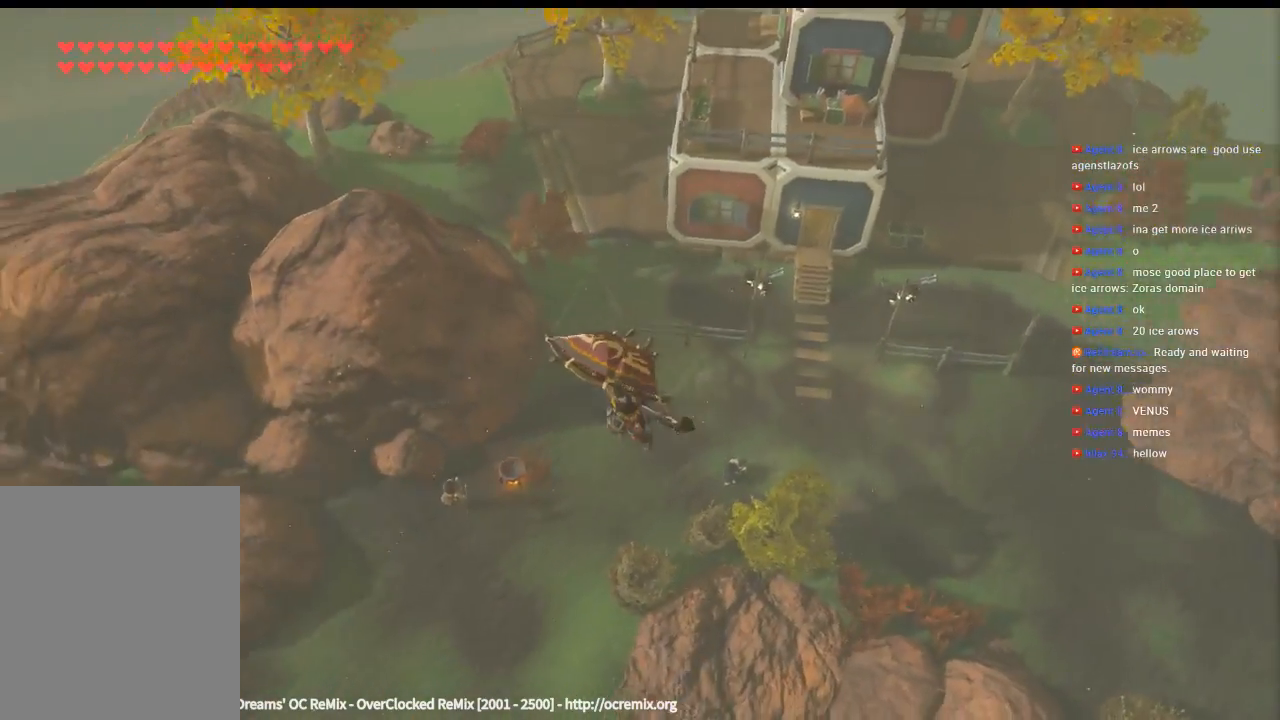
{"buttons": [], "left_stick": "up", "events": [[233, "left_stick", "up"]]}
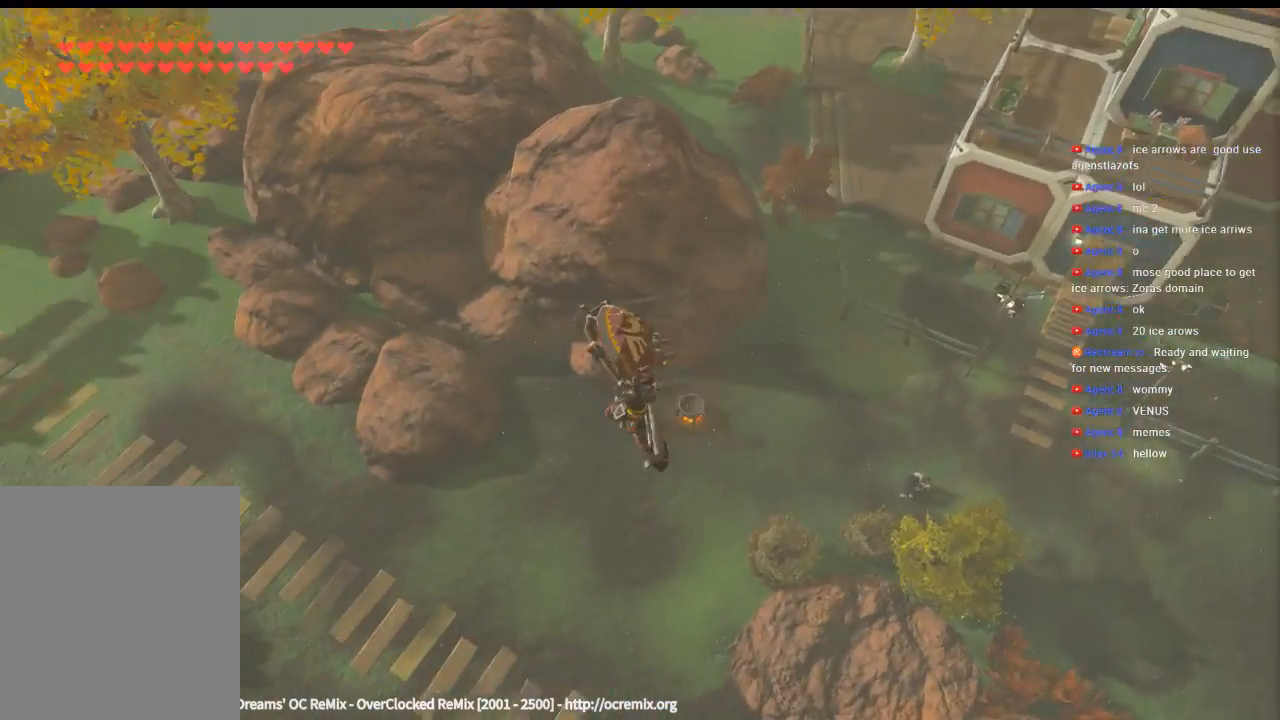
{"buttons": [], "left_stick": "up", "events": [[66, "Y", "down"], [233, "Y", "up"]]}
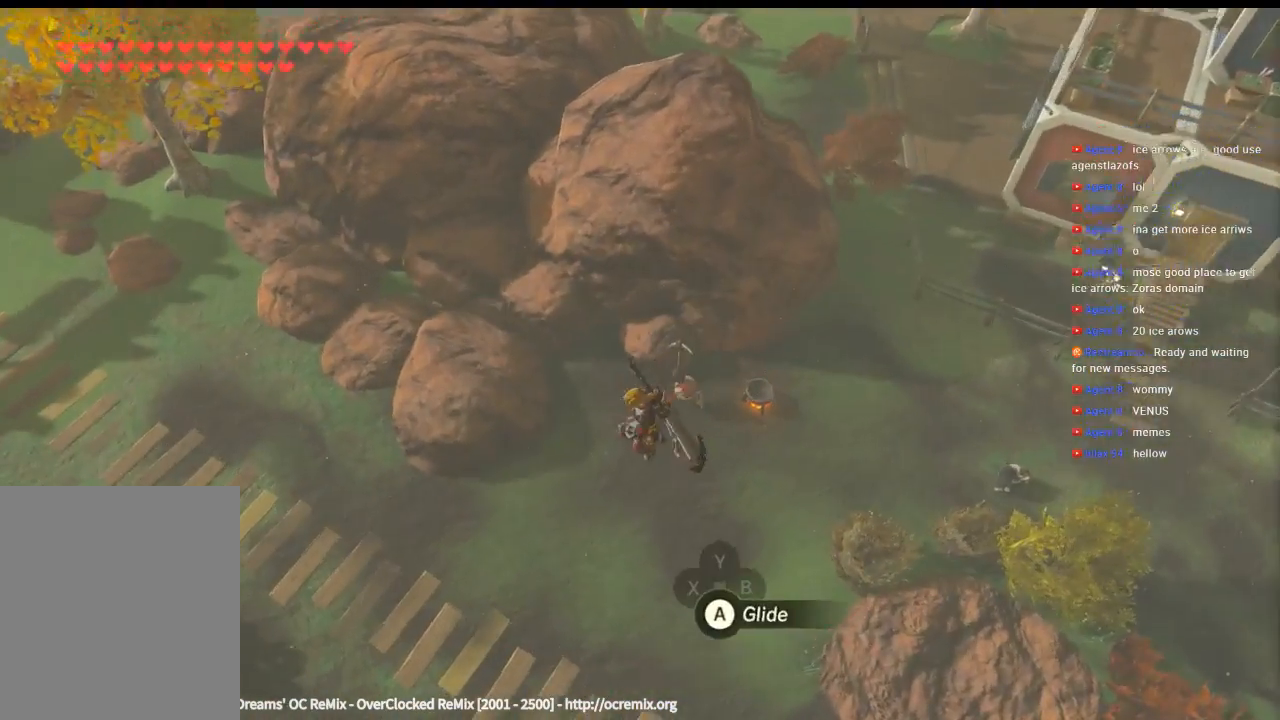
{"buttons": [], "left_stick": "up", "events": []}
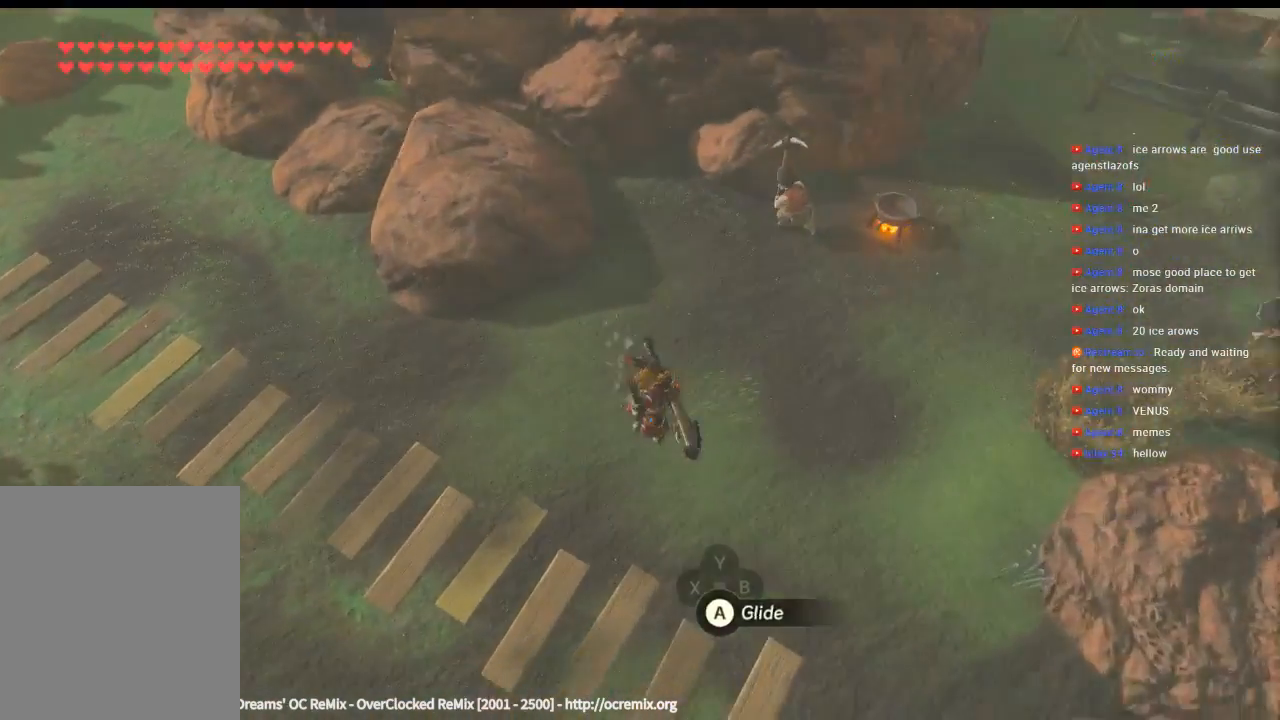
{"buttons": [], "left_stick": "up", "events": []}
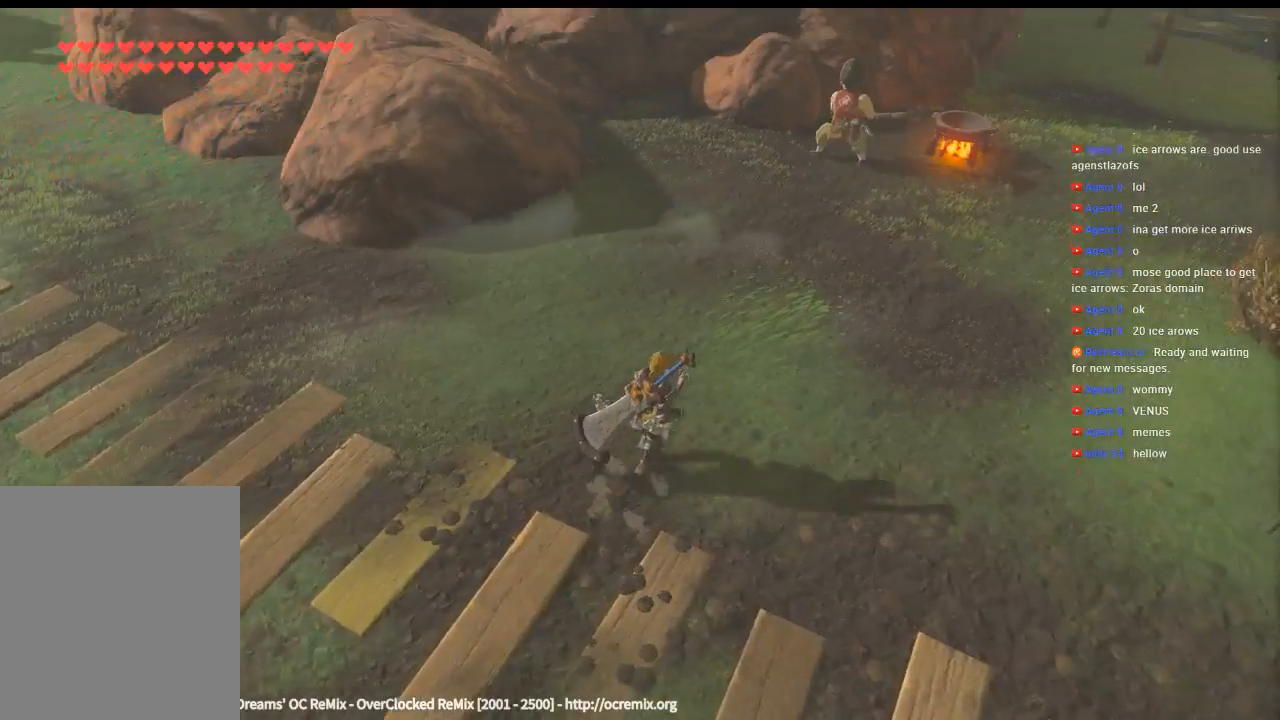
{"buttons": ["Y"], "left_stick": "up", "events": [[433, "Y", "down"]]}
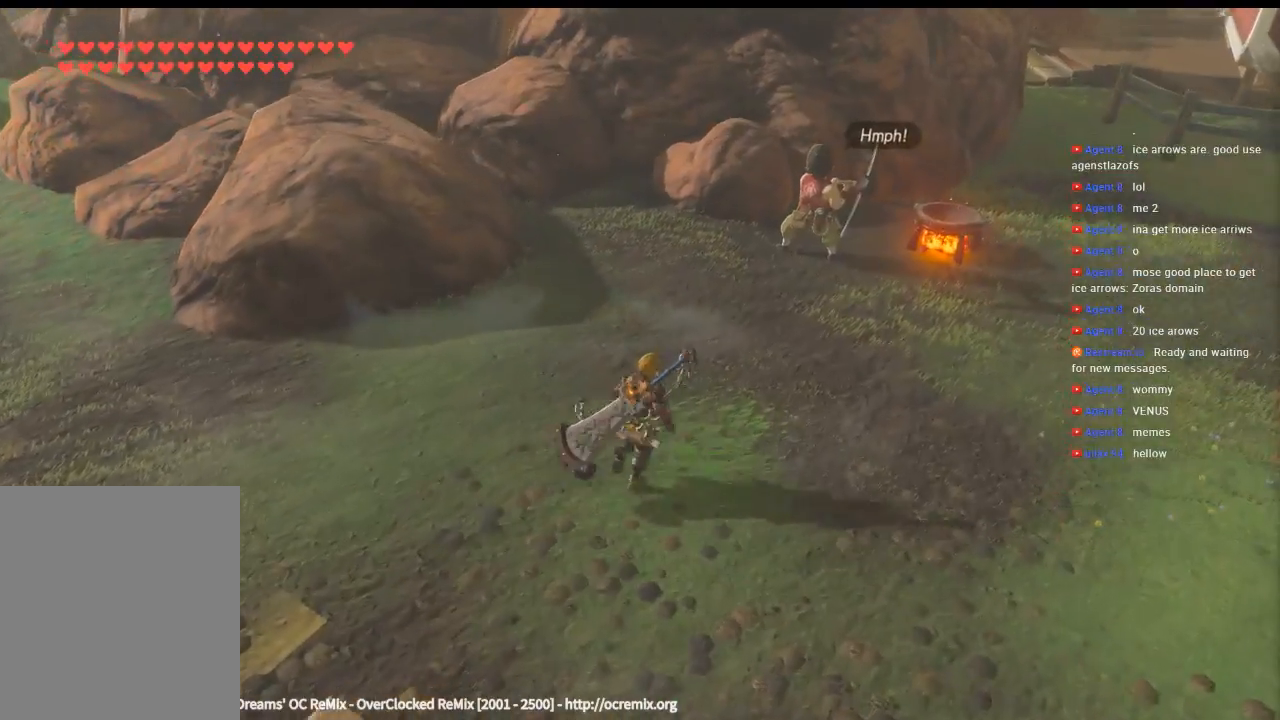
{"buttons": [], "left_stick": "up", "events": [[366, "Y", "up"]]}
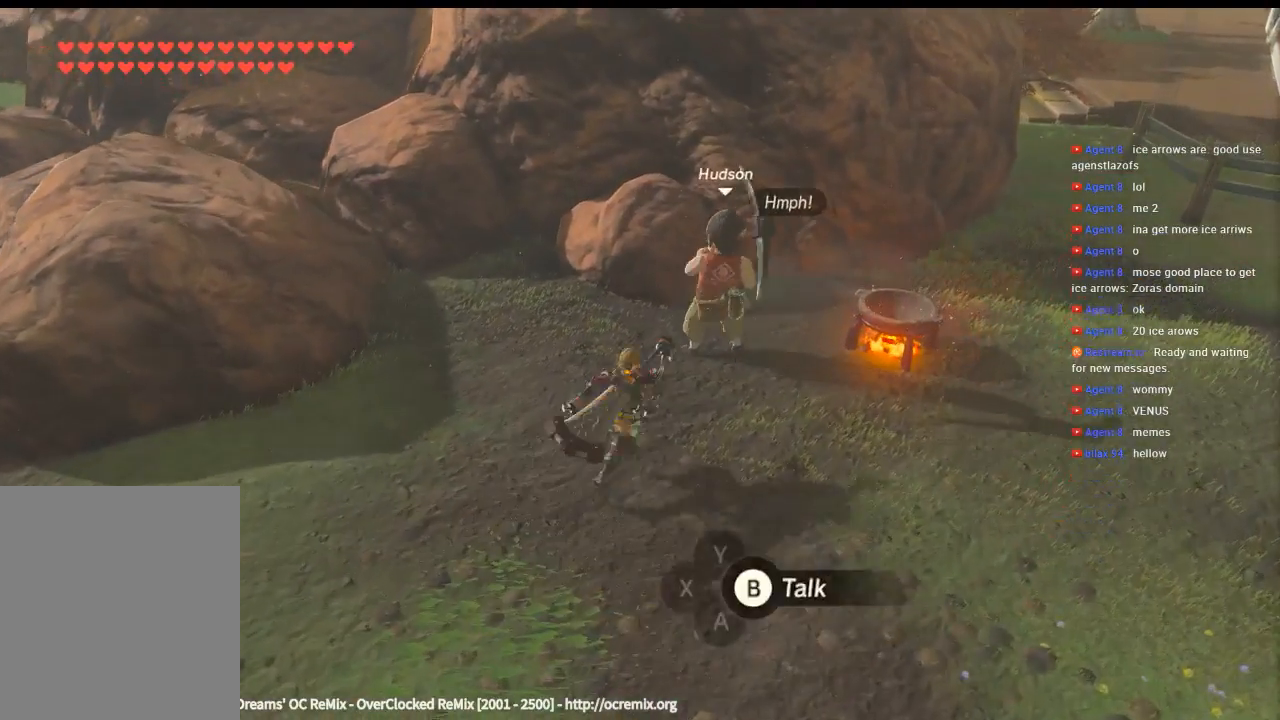
{"buttons": [], "left_stick": "center", "events": [[133, "left_stick", "center"], [200, "B", "down"], [333, "B", "up"]]}
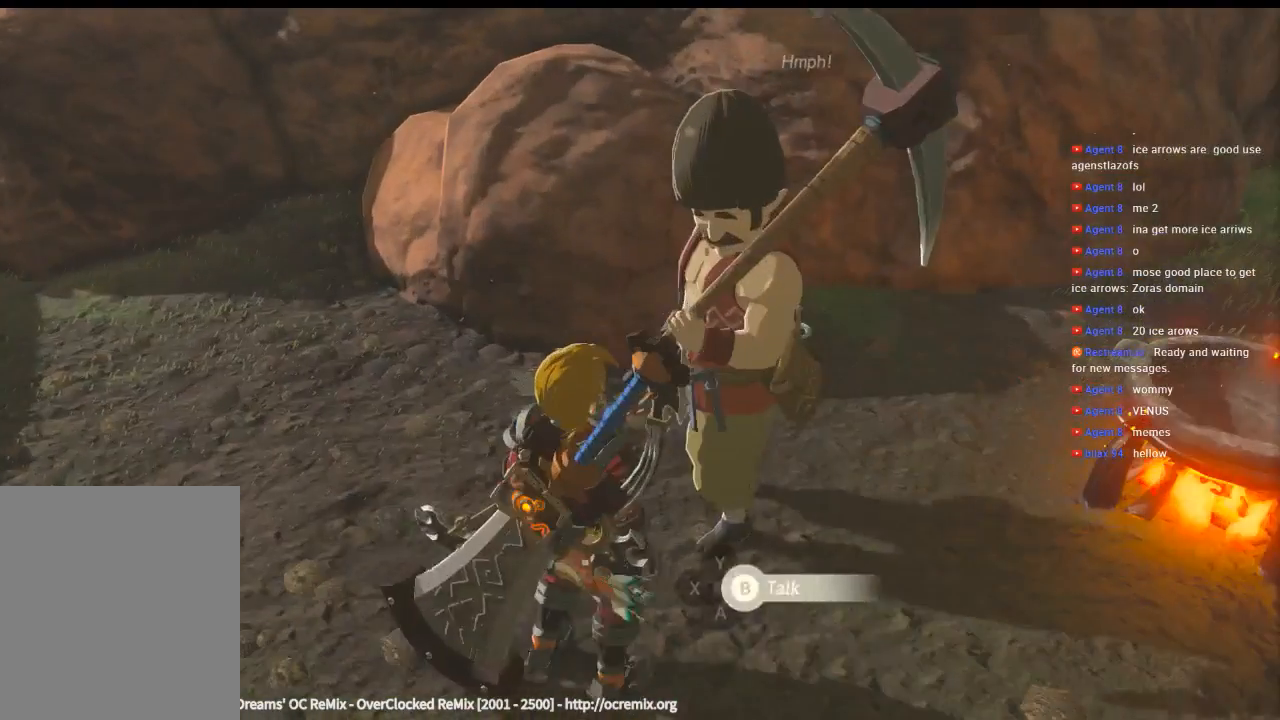
{"buttons": [], "left_stick": "center", "events": []}
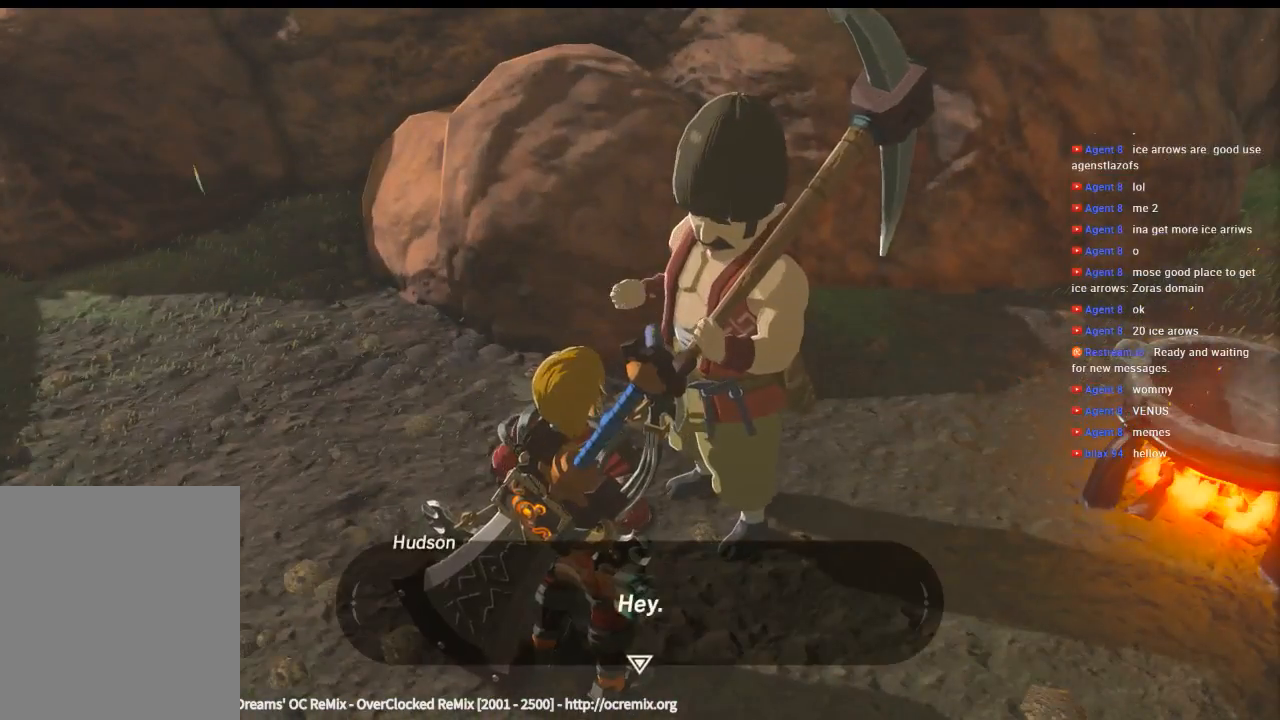
{"buttons": ["B"], "left_stick": "center", "events": [[400, "B", "down"]]}
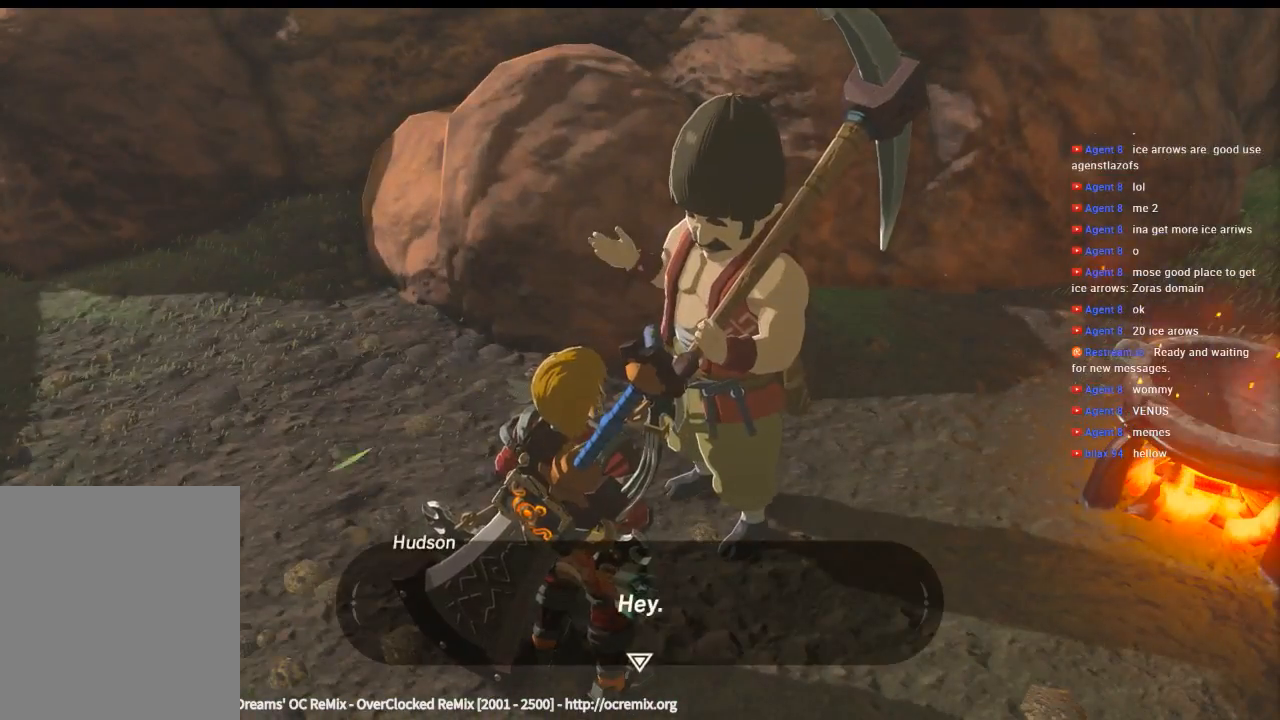
{"buttons": [], "left_stick": "center", "events": [[33, "B", "up"]]}
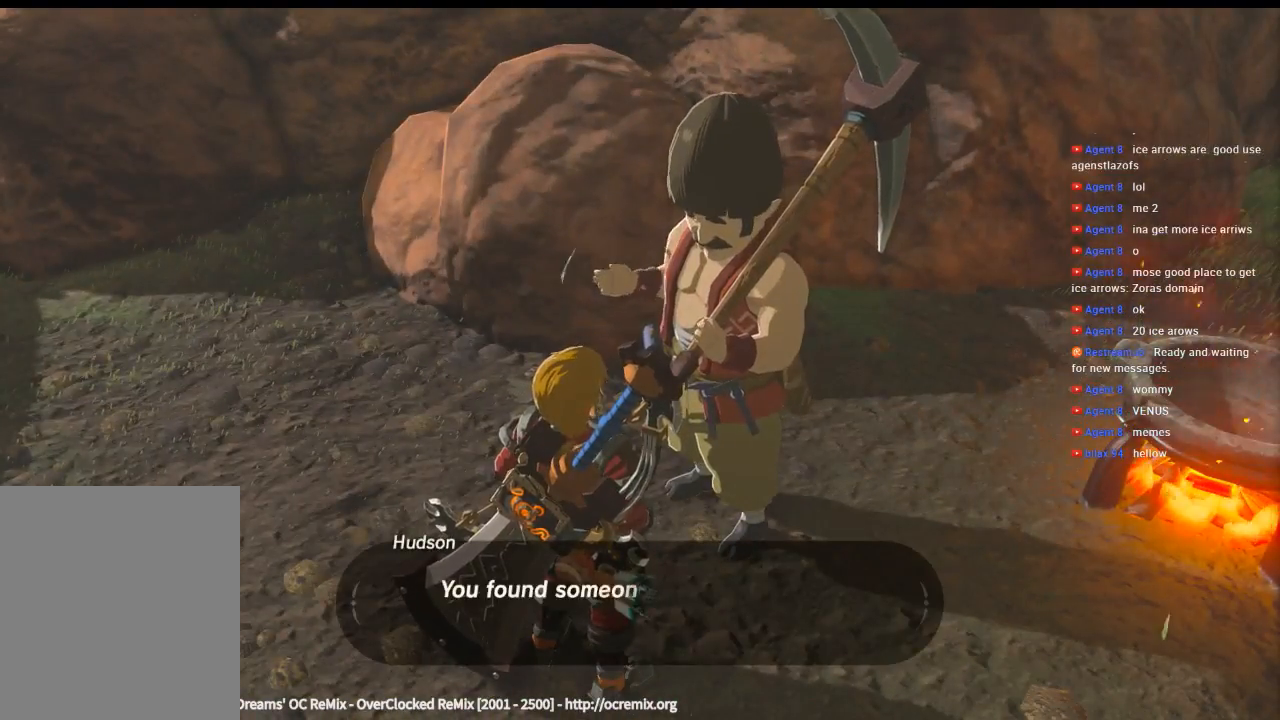
{"buttons": [], "left_stick": "center", "events": []}
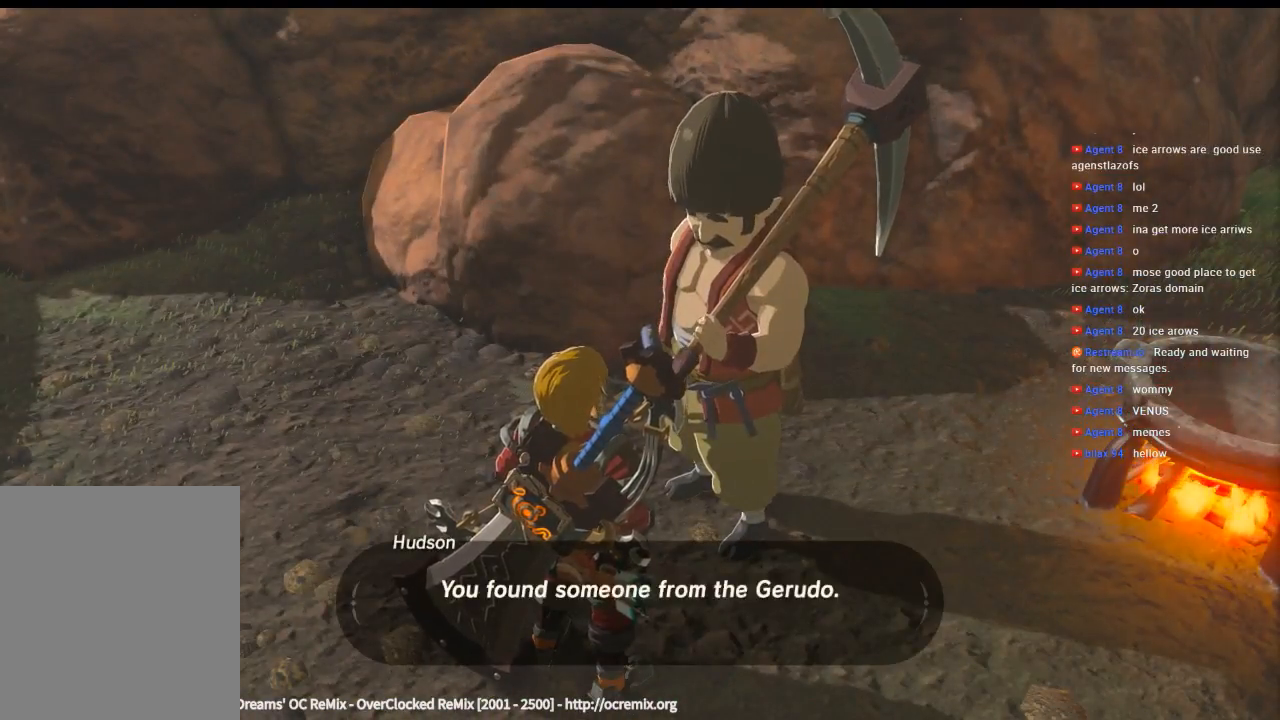
{"buttons": [], "left_stick": "center", "events": []}